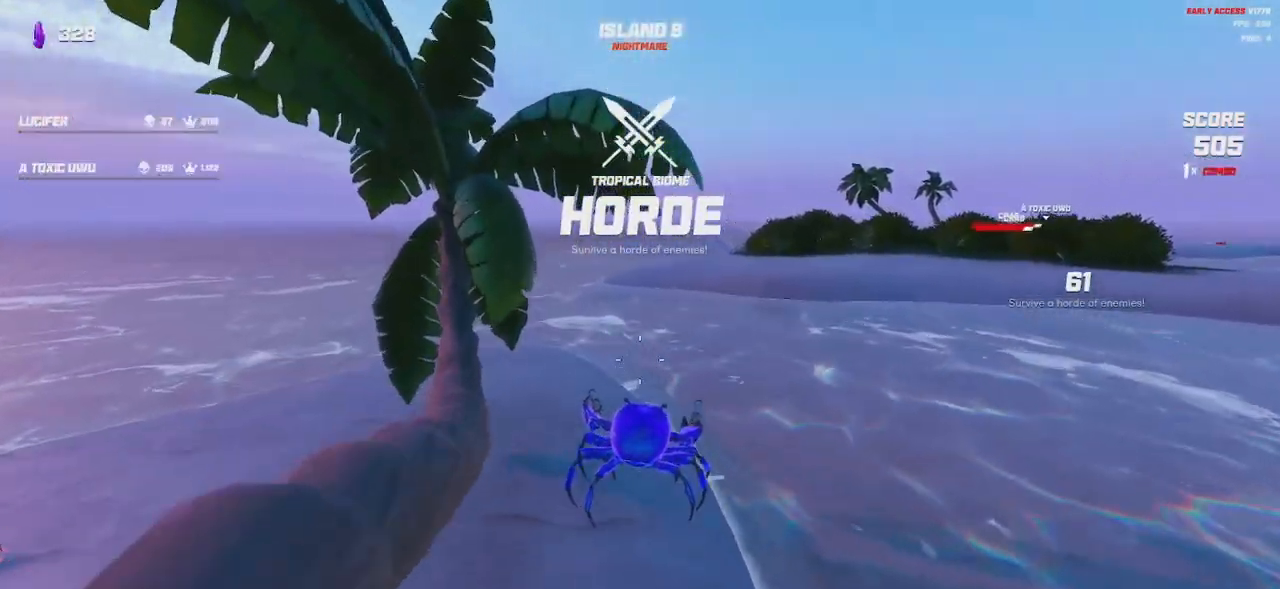
Gameplay with keyboard and mouse; each line is a JSON object with the keys and mouse buttons held at the frame after it. "events" lists presses ("down") and releases ("up") of "a", "ctrl", "d", "e", "q", "s", "shift", "space", "w", "mouse_left", "mouse_wheel", "mouse_right", "mouse_mb4" and "mouse_mb5" between this image and that frame as [ms after this image, input, new state], when the widget could be followed in between. "mouse_left", "mouse_wheel", "mouse_right", "mouse_mb4", "mouse_mb5" = the "left", "wheel", "right", "mb4", "mb5" buttons of the "mouse" list. No other keys are recorded. "wheel" means that the mouse wheel is clicked or scrolled. Mouse movement is not recorded.
{"keys": ["shift", "w"], "mouse": [], "events": [[34, "a", "down"], [467, "a", "up"]]}
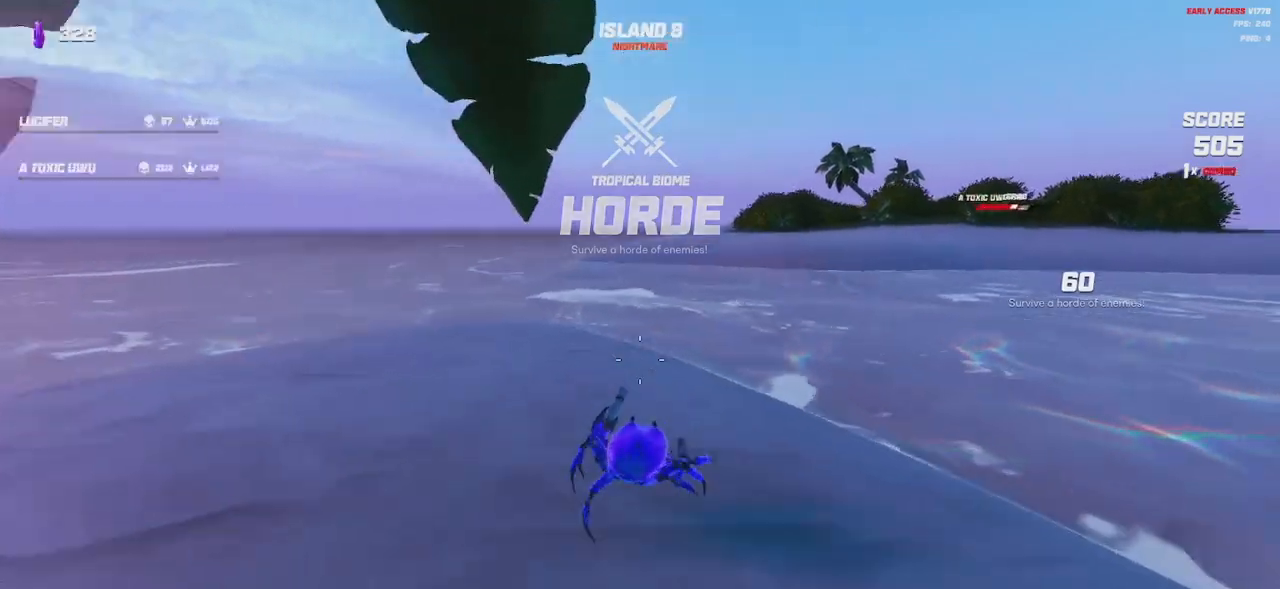
{"keys": ["a", "shift", "w"], "mouse": [], "events": [[134, "space", "down"], [267, "space", "up"], [334, "a", "down"]]}
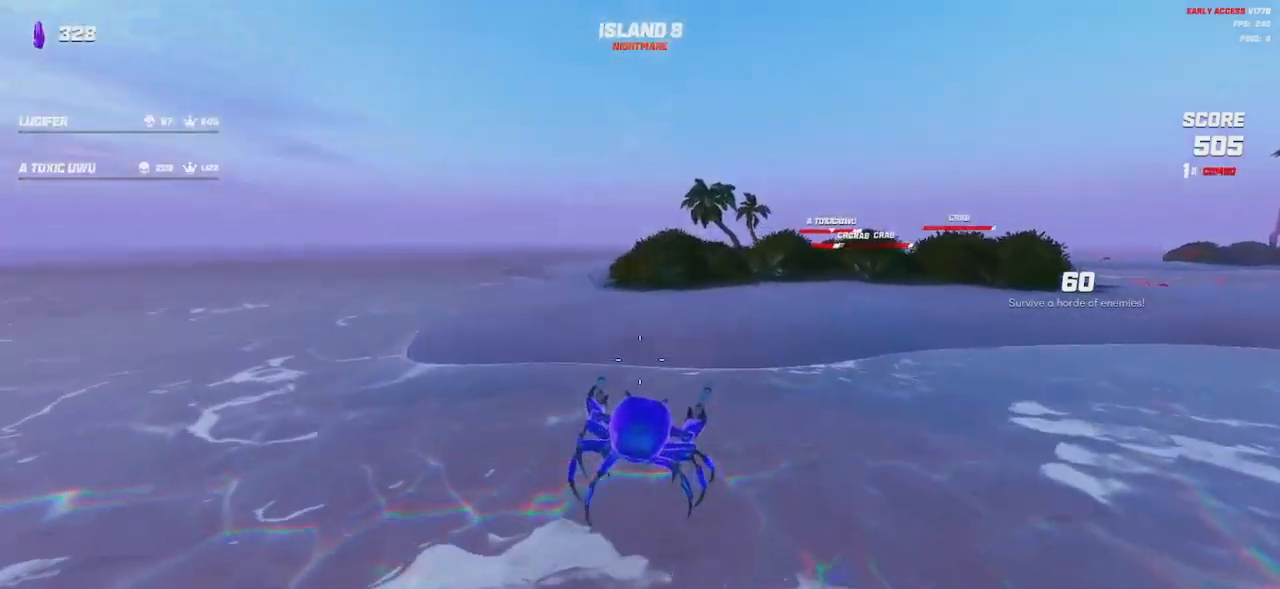
{"keys": ["a", "shift", "w"], "mouse": [], "events": [[67, "a", "up"], [150, "space", "down"], [217, "a", "down"], [250, "space", "up"]]}
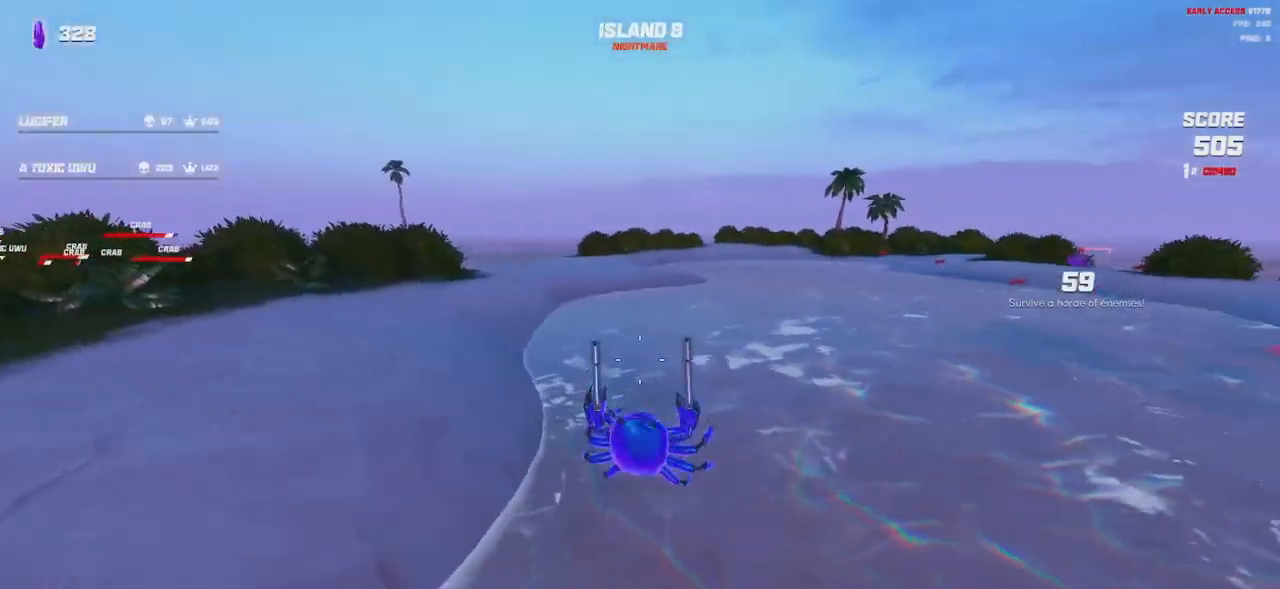
{"keys": ["shift", "w"], "mouse": [], "events": [[400, "a", "up"]]}
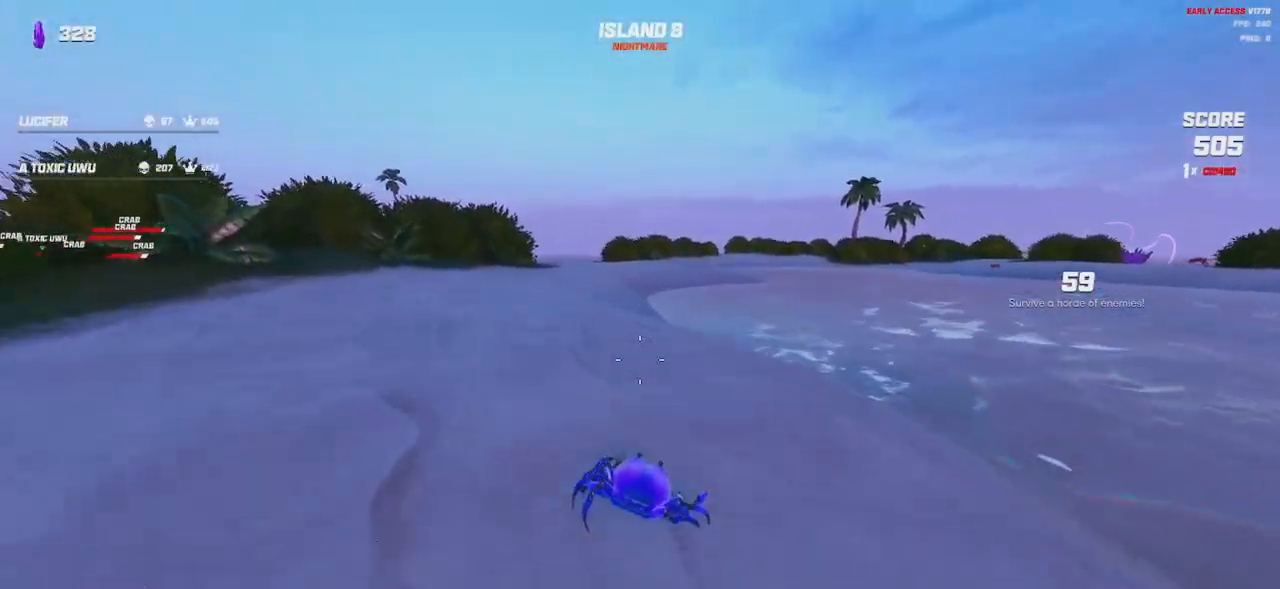
{"keys": ["a", "shift"], "mouse": [], "events": [[34, "space", "down"], [134, "space", "up"], [284, "a", "down"], [284, "space", "down"], [367, "space", "up"], [400, "w", "up"]]}
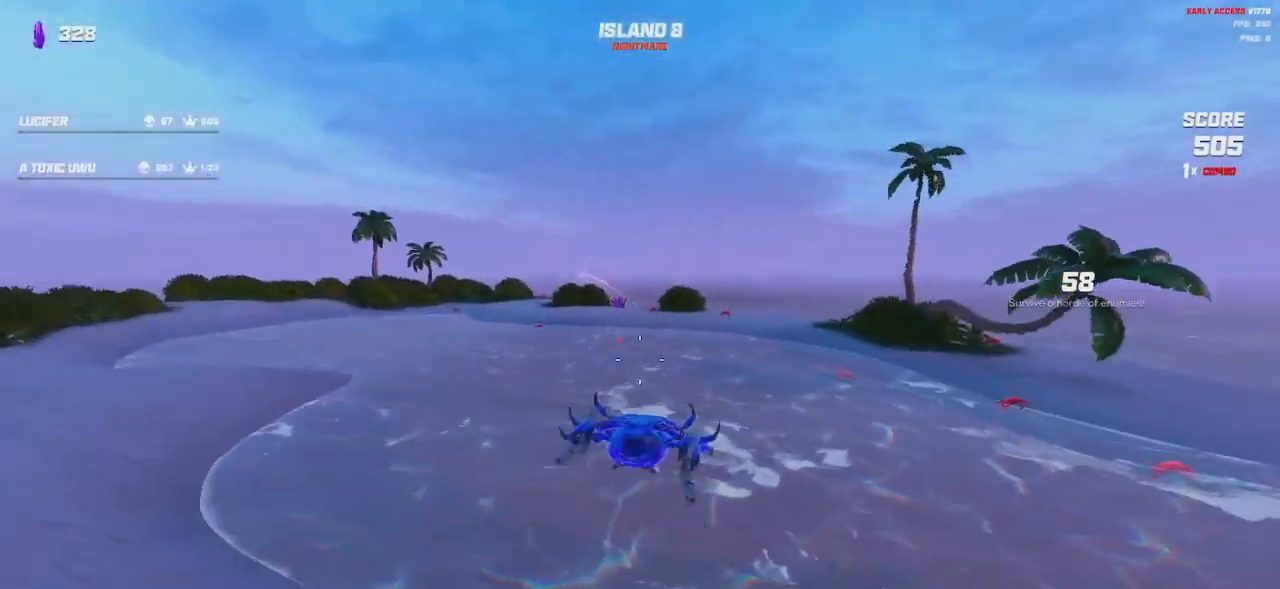
{"keys": ["a", "w"], "mouse": ["left", "right"], "events": [[50, "shift", "up"], [317, "mouse_left", "down"], [317, "mouse_right", "down"], [500, "w", "down"]]}
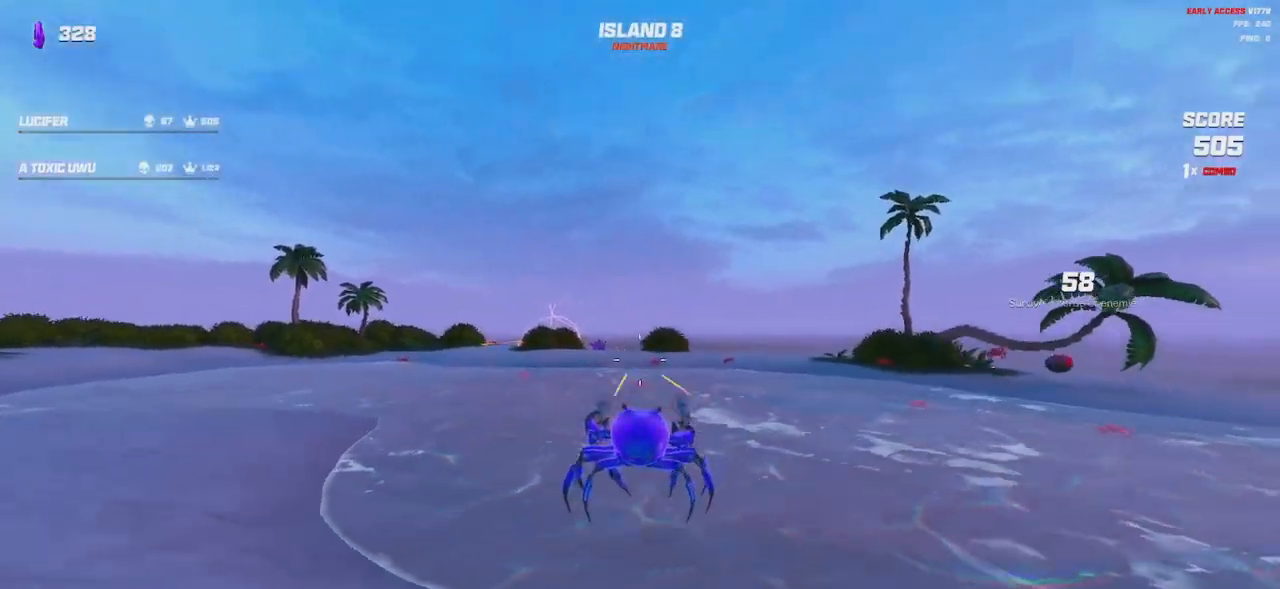
{"keys": ["a", "space"], "mouse": ["left", "right"], "events": [[150, "space", "down"], [217, "w", "up"], [234, "space", "up"], [484, "space", "down"]]}
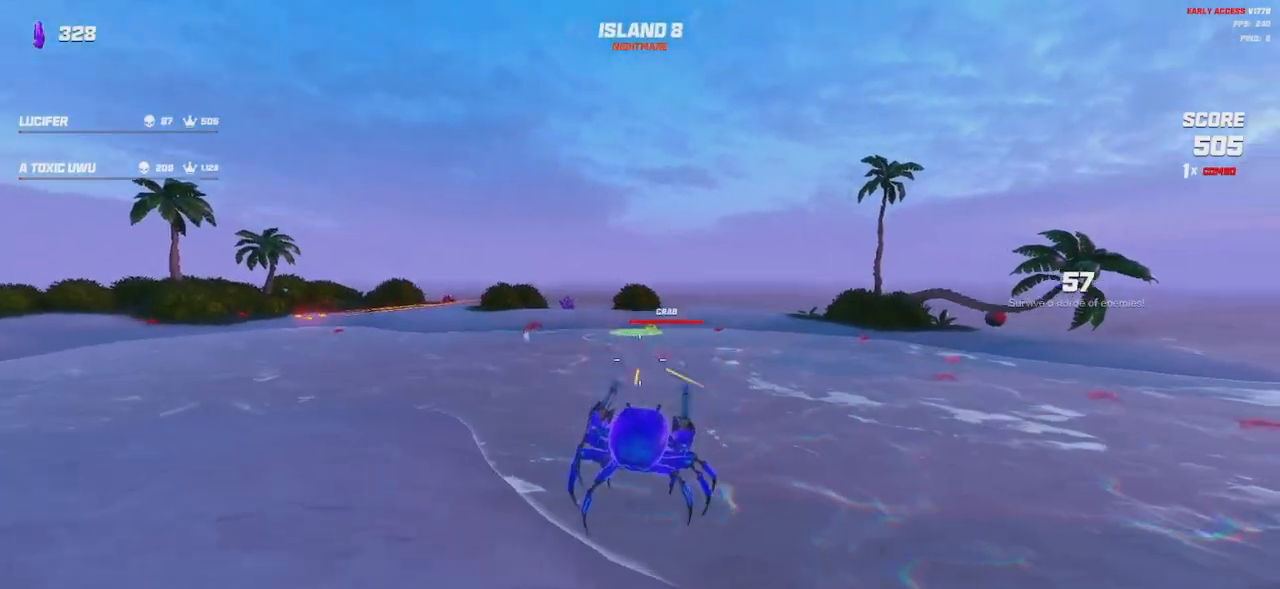
{"keys": ["w"], "mouse": [], "events": [[50, "a", "up"], [67, "mouse_right", "up"], [67, "space", "up"], [84, "mouse_left", "up"], [150, "q", "down"], [250, "q", "up"], [367, "w", "down"]]}
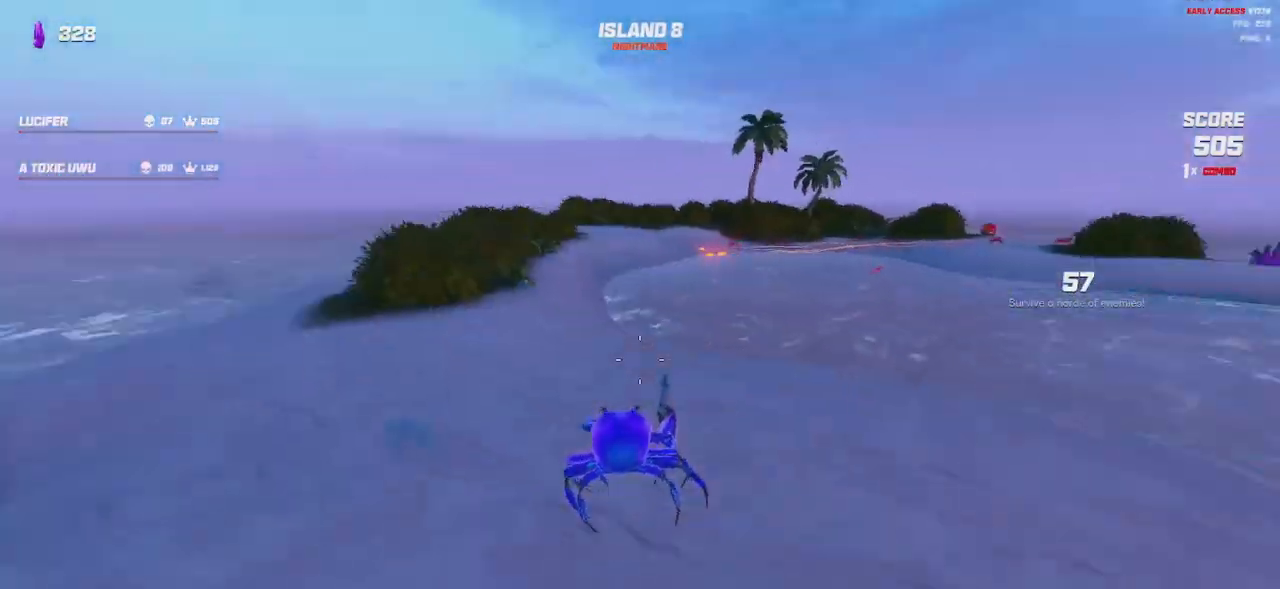
{"keys": ["shift", "w"], "mouse": [], "events": [[34, "shift", "down"], [300, "space", "down"], [417, "space", "up"]]}
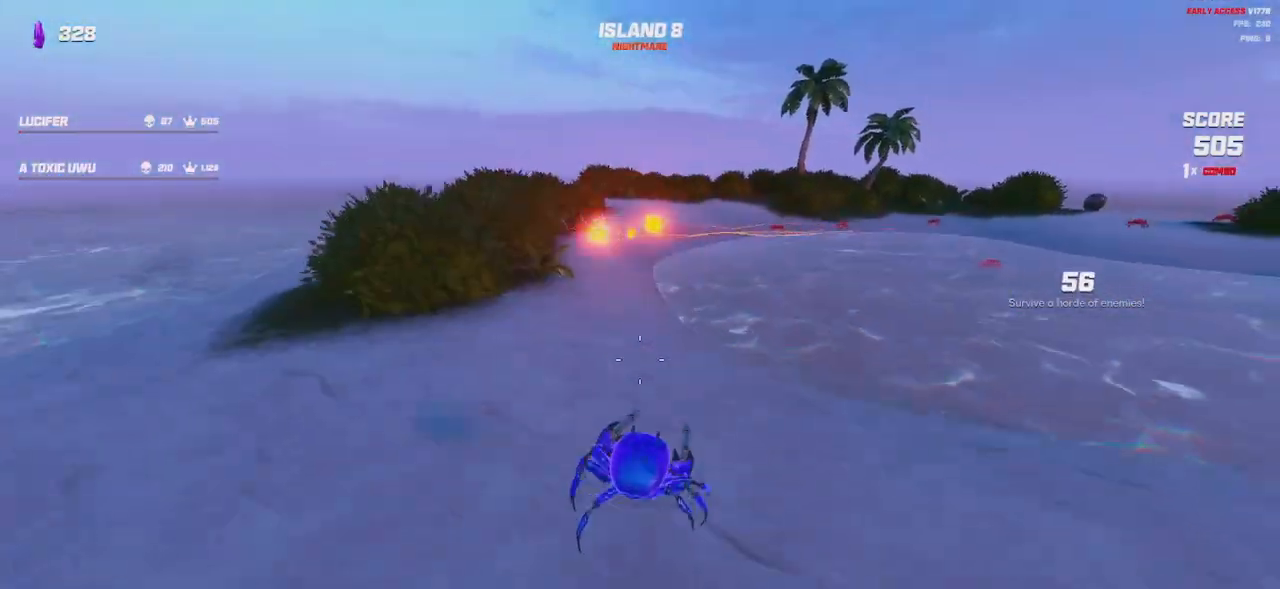
{"keys": ["a", "shift", "w"], "mouse": [], "events": [[17, "a", "down"], [367, "space", "down"], [467, "space", "up"]]}
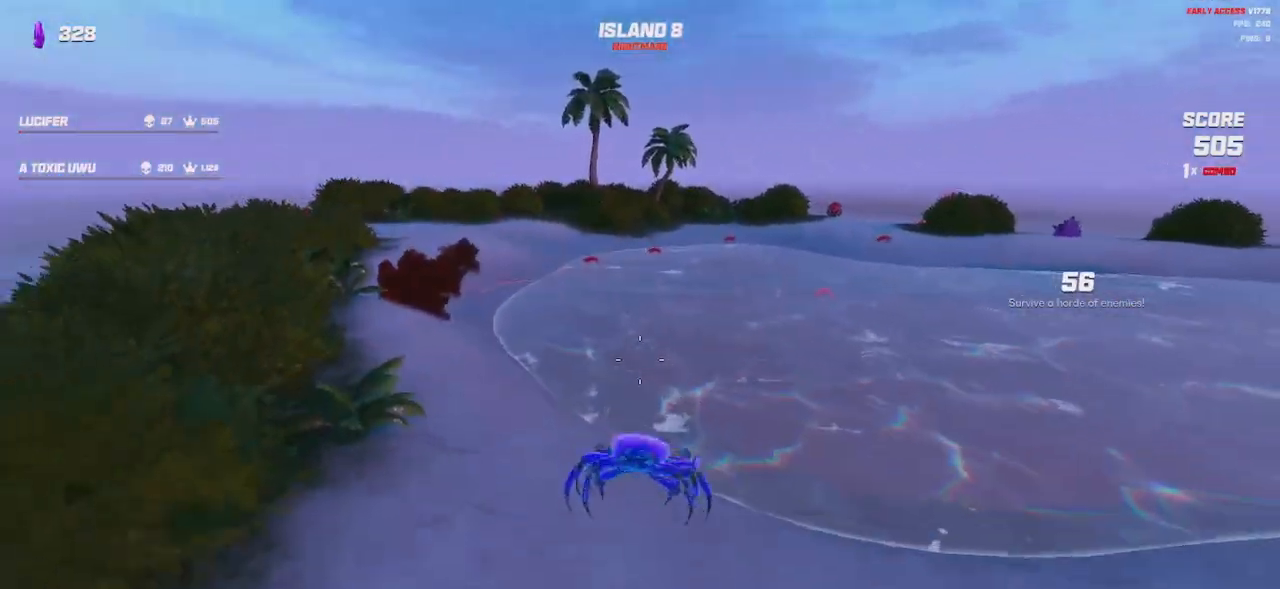
{"keys": ["a", "w"], "mouse": ["left"], "events": [[334, "mouse_left", "down"], [384, "shift", "up"]]}
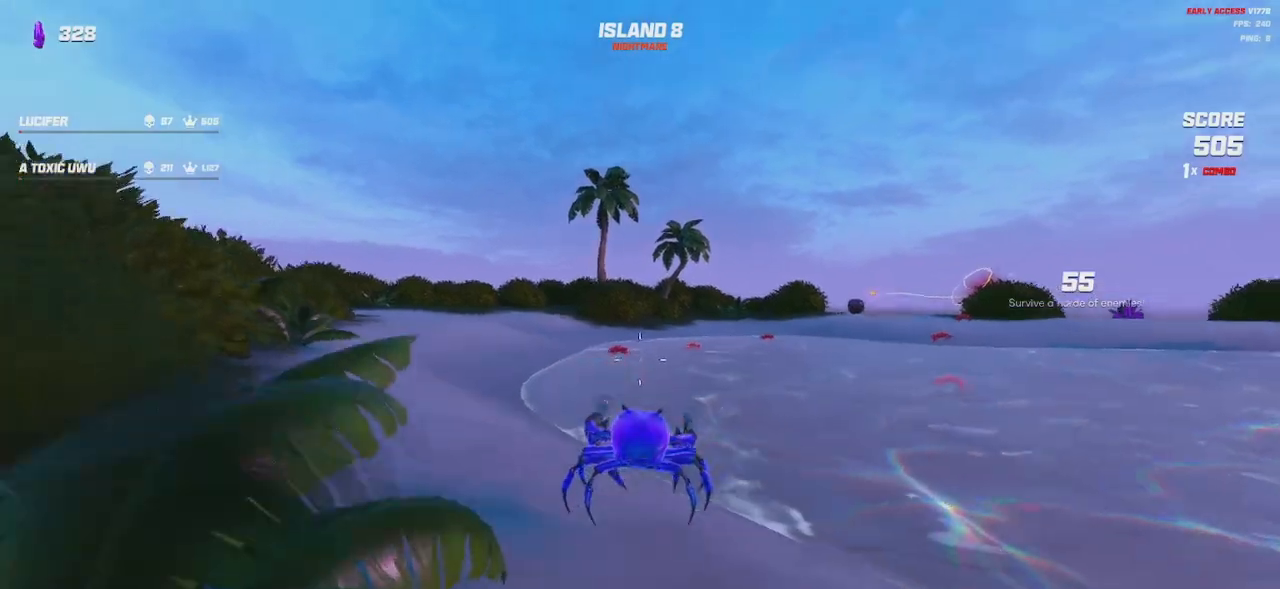
{"keys": ["a"], "mouse": ["left"], "events": [[100, "space", "down"], [167, "space", "up"], [467, "w", "up"]]}
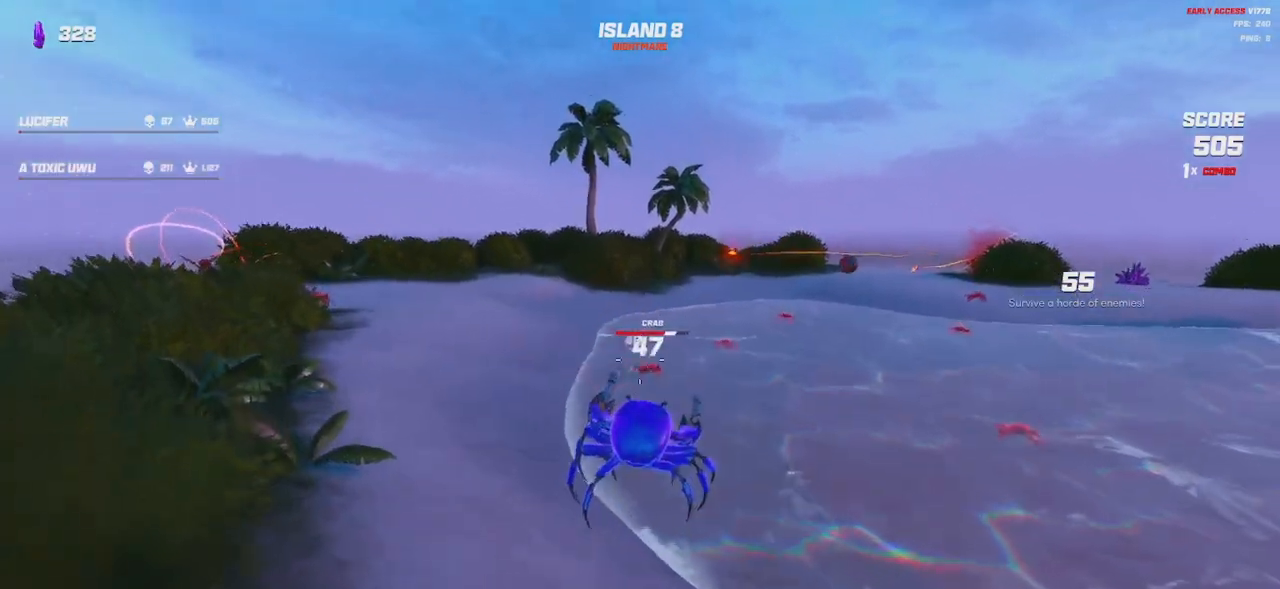
{"keys": ["a"], "mouse": ["left", "right"], "events": [[100, "space", "down"], [167, "space", "up"], [234, "mouse_right", "down"]]}
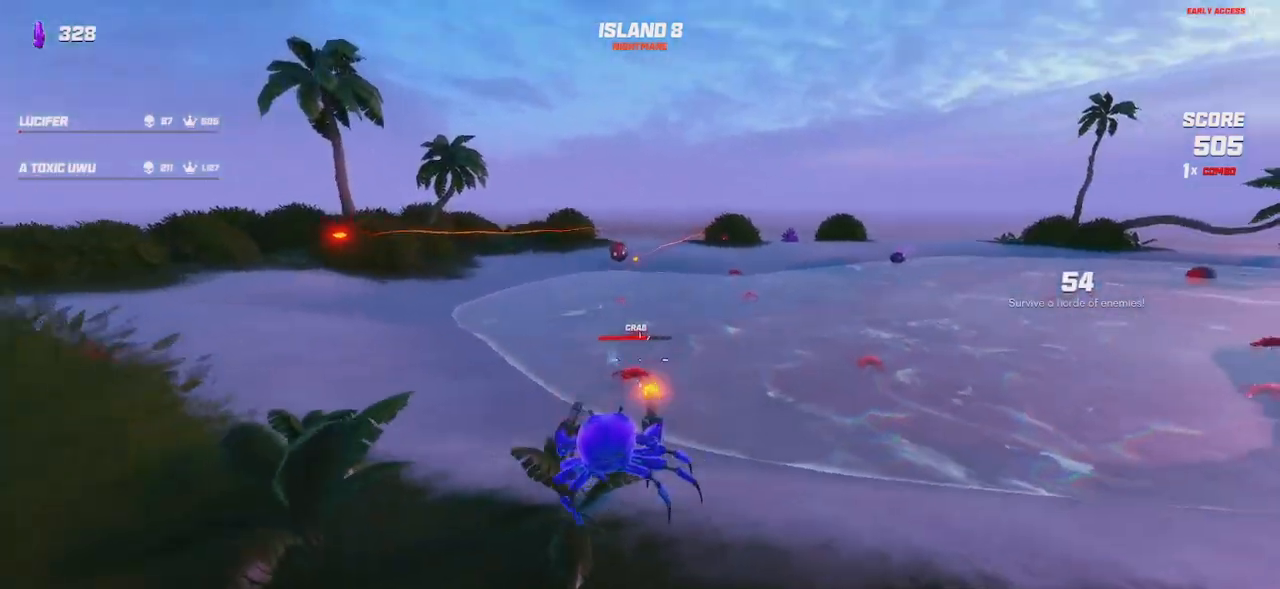
{"keys": ["shift", "w"], "mouse": [], "events": [[67, "w", "down"], [100, "shift", "down"], [117, "mouse_right", "up"], [134, "mouse_left", "up"], [250, "a", "up"], [300, "space", "down"], [334, "e", "down"], [400, "space", "up"], [417, "e", "up"]]}
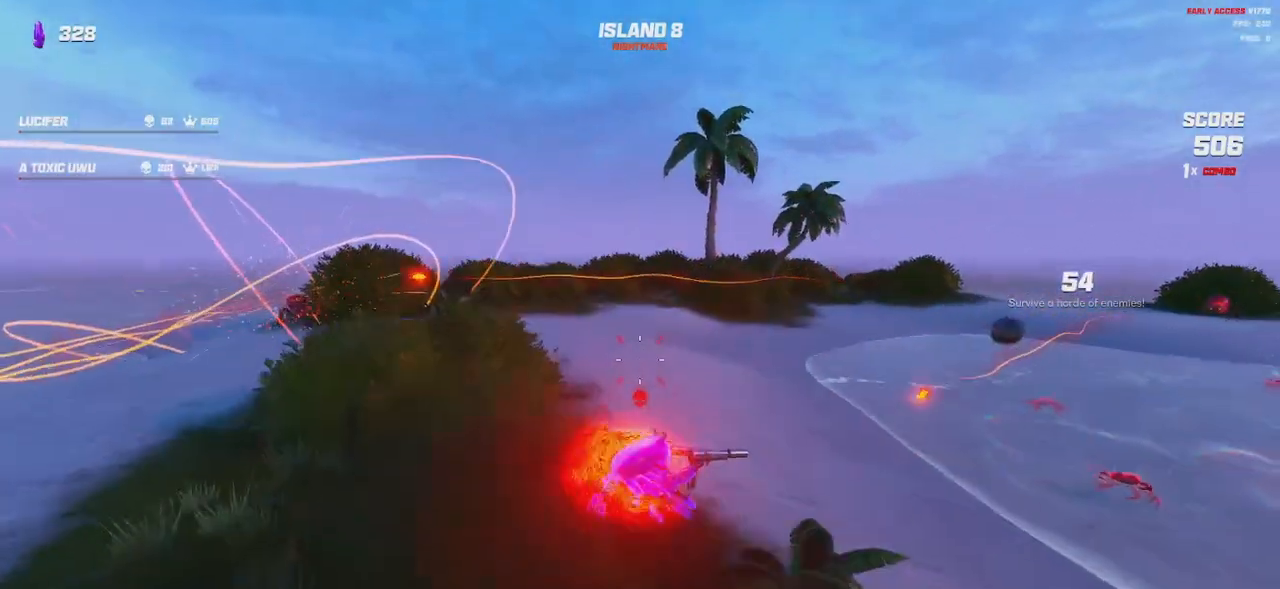
{"keys": ["a", "shift", "w"], "mouse": []}
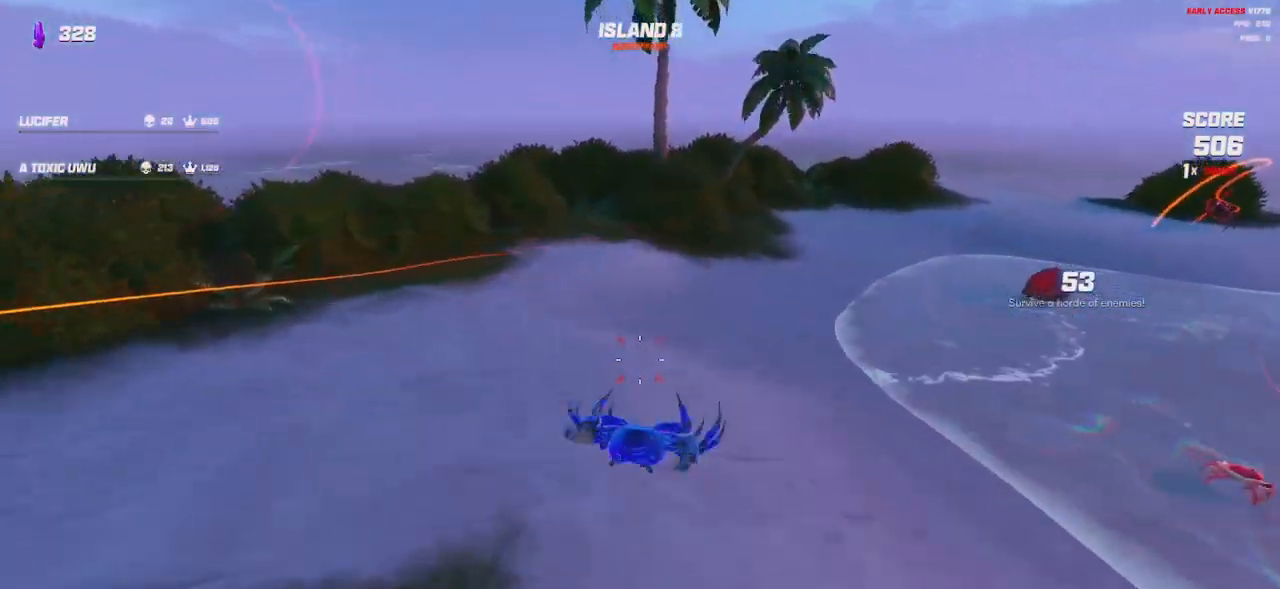
{"keys": ["shift", "w"], "mouse": [], "events": [[367, "a", "up"]]}
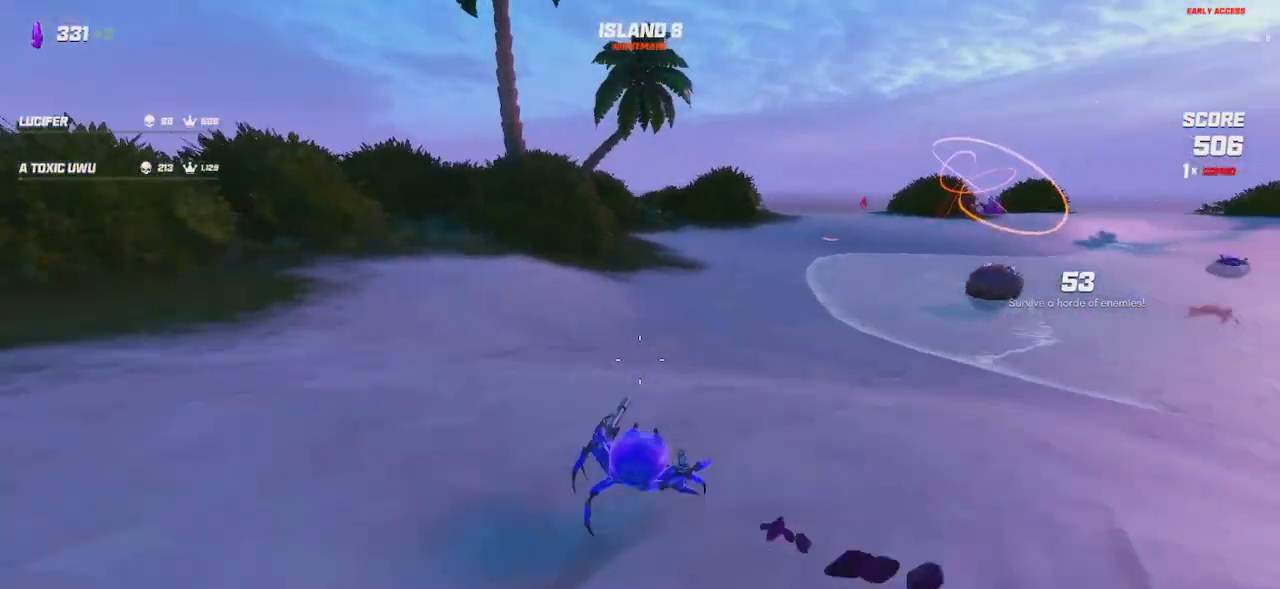
{"keys": ["shift", "w"], "mouse": [], "events": [[100, "space", "down"], [200, "space", "up"], [217, "a", "down"], [450, "a", "up"]]}
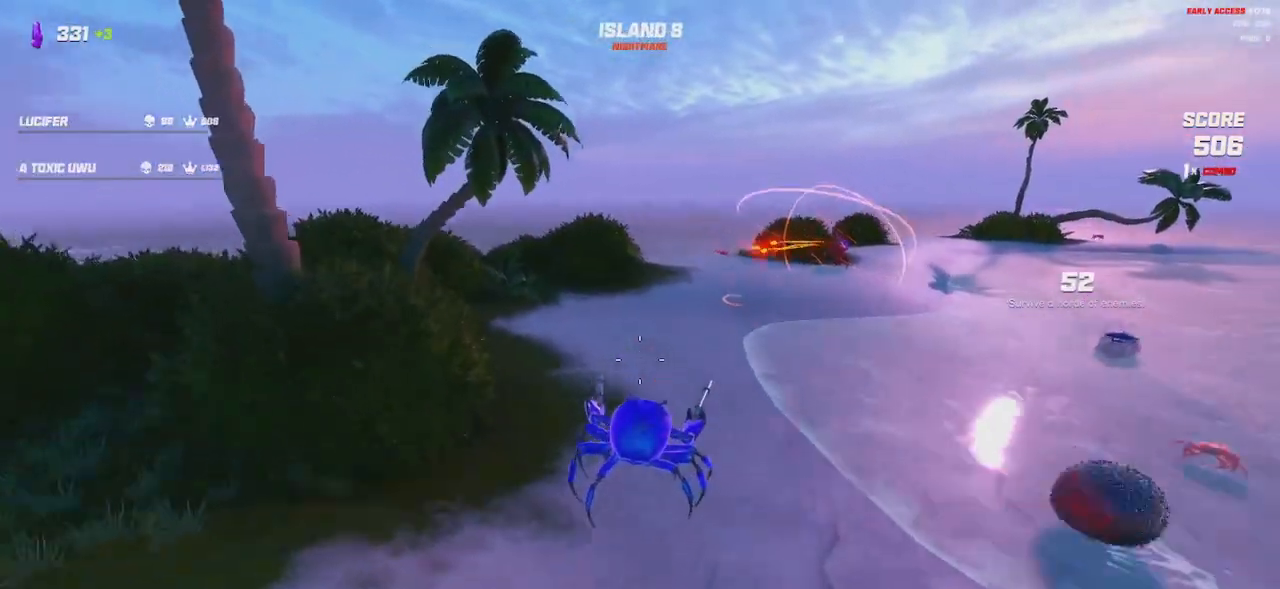
{"keys": ["d", "shift", "w"], "mouse": [], "events": [[134, "a", "down"], [167, "space", "down"], [234, "a", "up"], [284, "space", "up"], [400, "d", "down"]]}
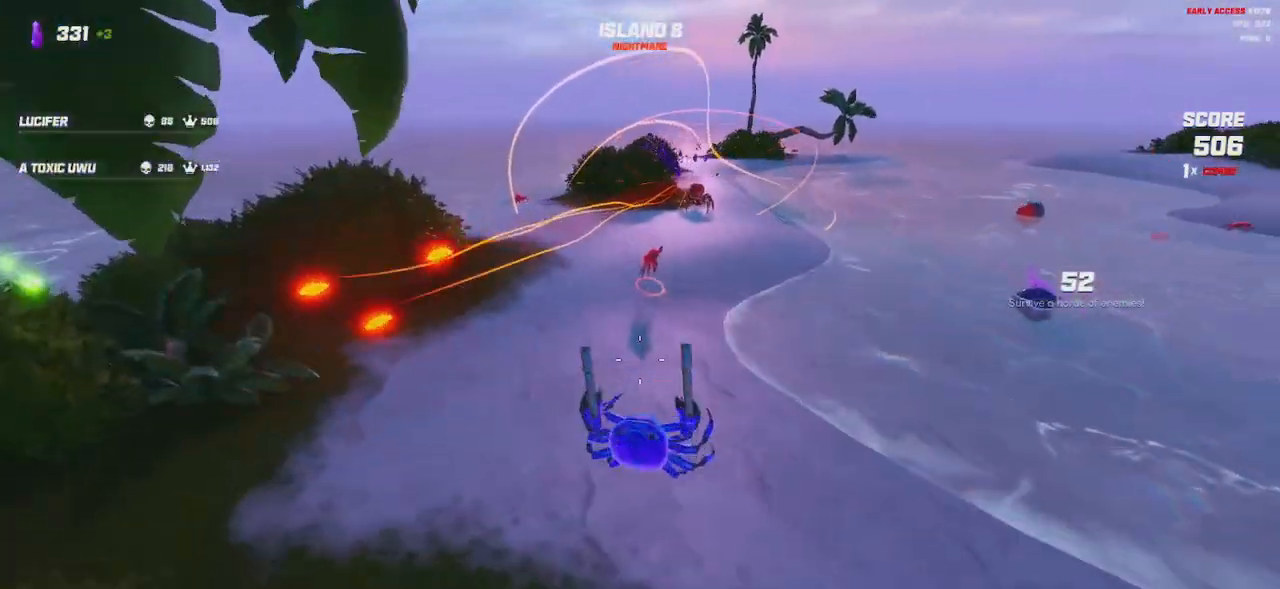
{"keys": ["a", "shift", "w"], "mouse": [], "events": [[84, "space", "down"], [150, "space", "up"], [417, "a", "down"], [434, "d", "up"]]}
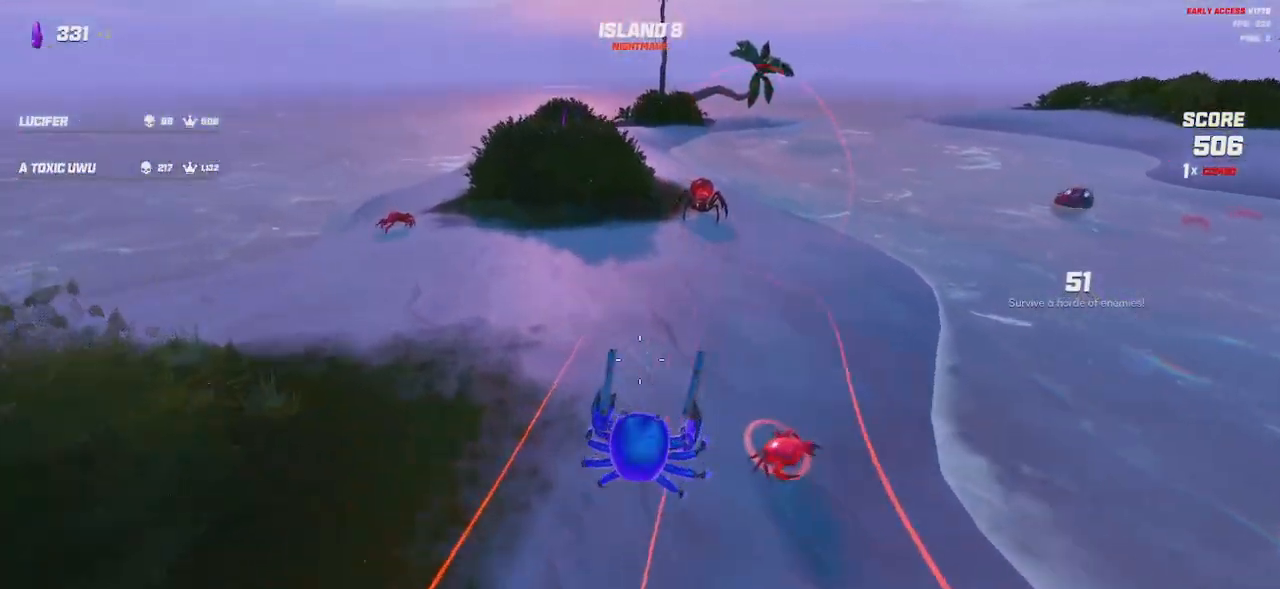
{"keys": ["shift", "w"], "mouse": [], "events": [[334, "a", "up"], [384, "space", "down"], [434, "space", "up"]]}
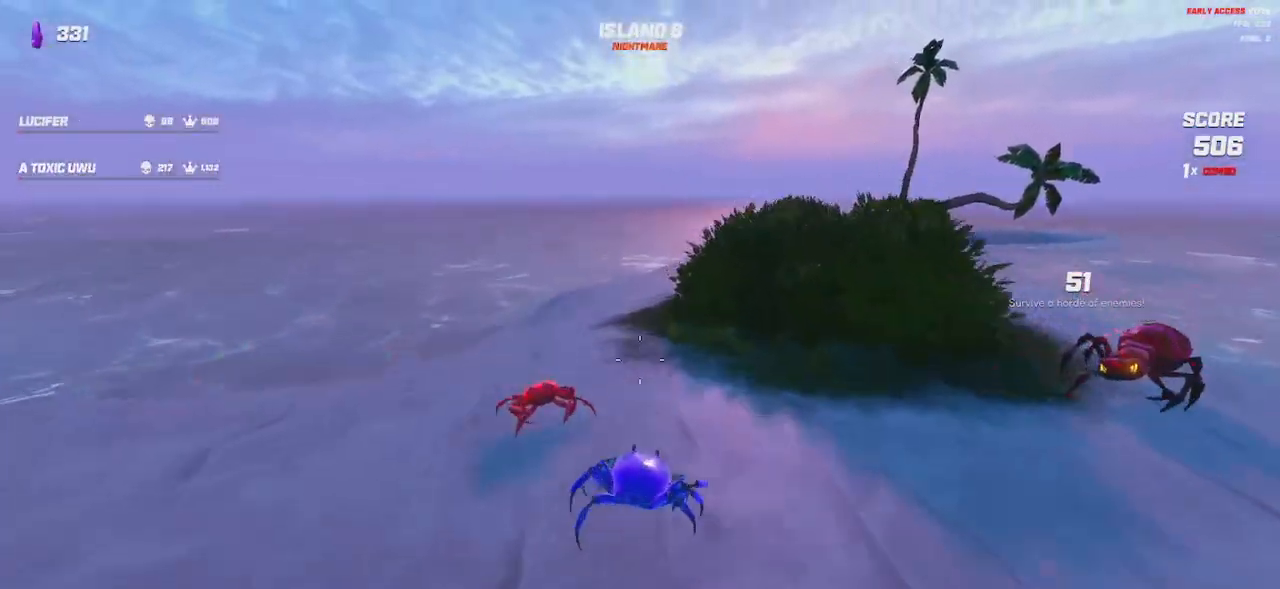
{"keys": ["shift", "w"], "mouse": [], "events": [[217, "space", "down"], [284, "space", "up"]]}
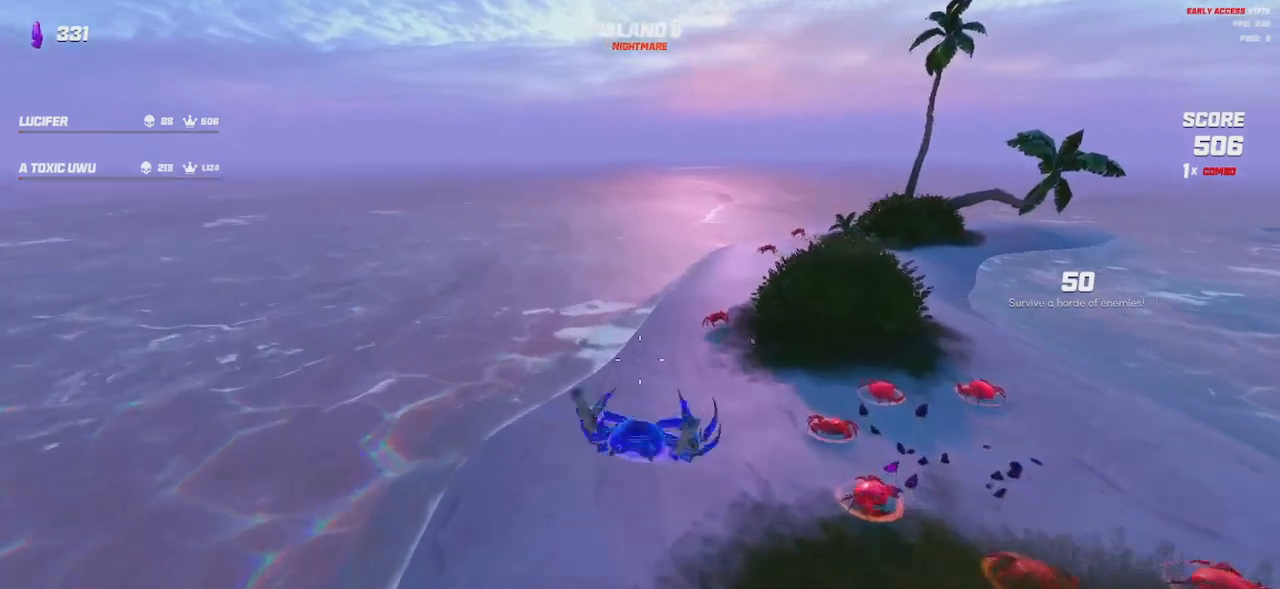
{"keys": ["a", "shift", "w"], "mouse": [], "events": [[267, "space", "down"], [334, "e", "down"], [367, "space", "up"], [384, "a", "down"], [417, "e", "up"]]}
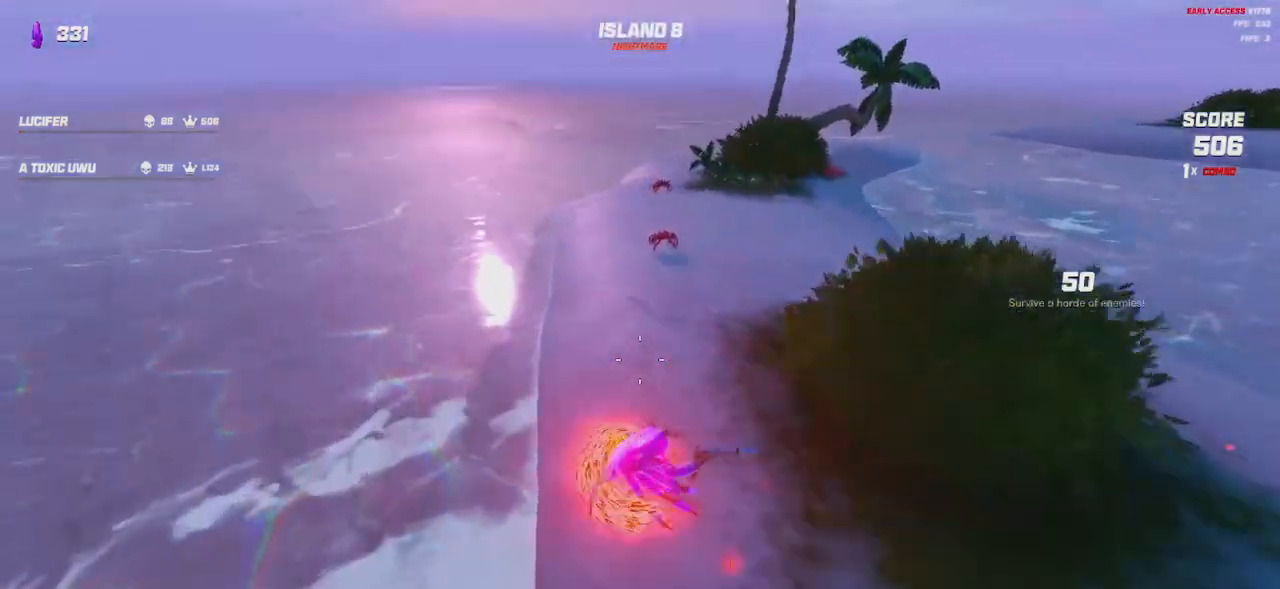
{"keys": ["shift", "w"], "mouse": [], "events": [[200, "a", "up"]]}
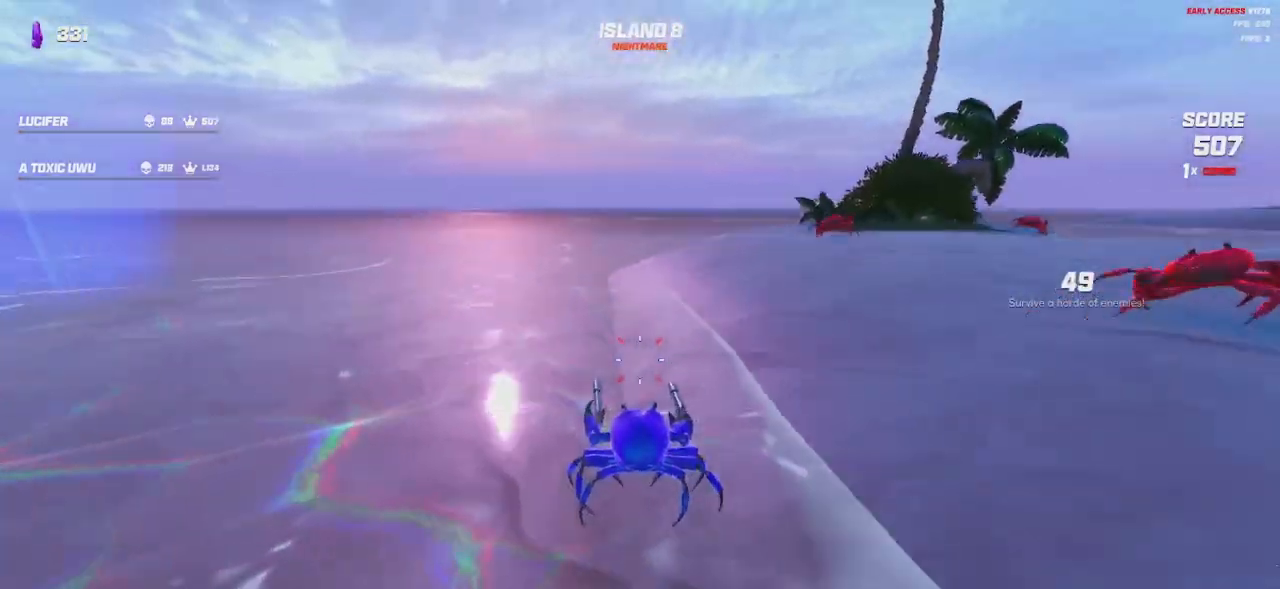
{"keys": ["shift", "w"], "mouse": [], "events": [[134, "space", "down"], [200, "space", "up"], [317, "space", "down"], [400, "space", "up"]]}
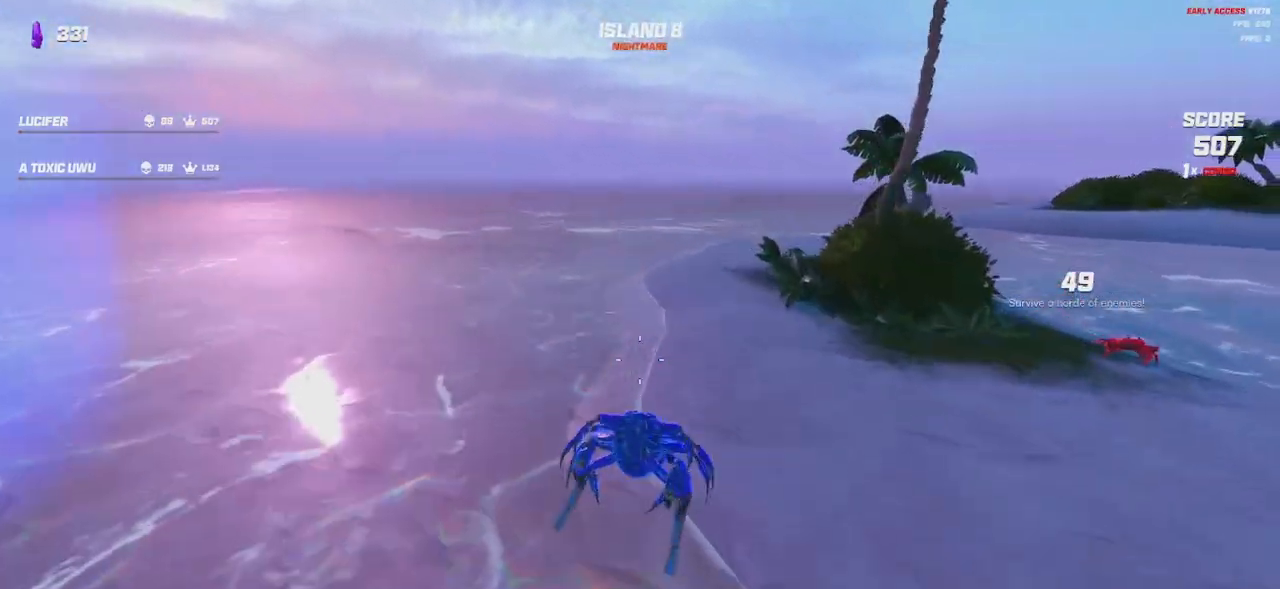
{"keys": ["space", "w"], "mouse": [], "events": [[34, "shift", "up"], [317, "space", "down"]]}
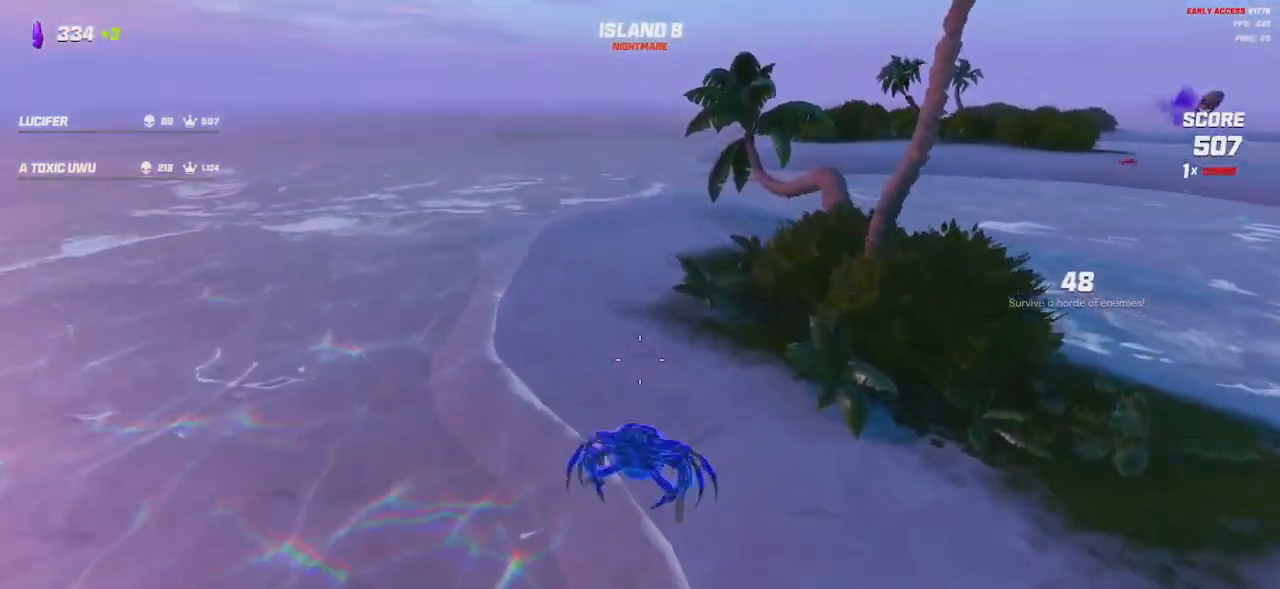
{"keys": ["a", "w"], "mouse": [], "events": [[17, "space", "up"], [384, "a", "down"]]}
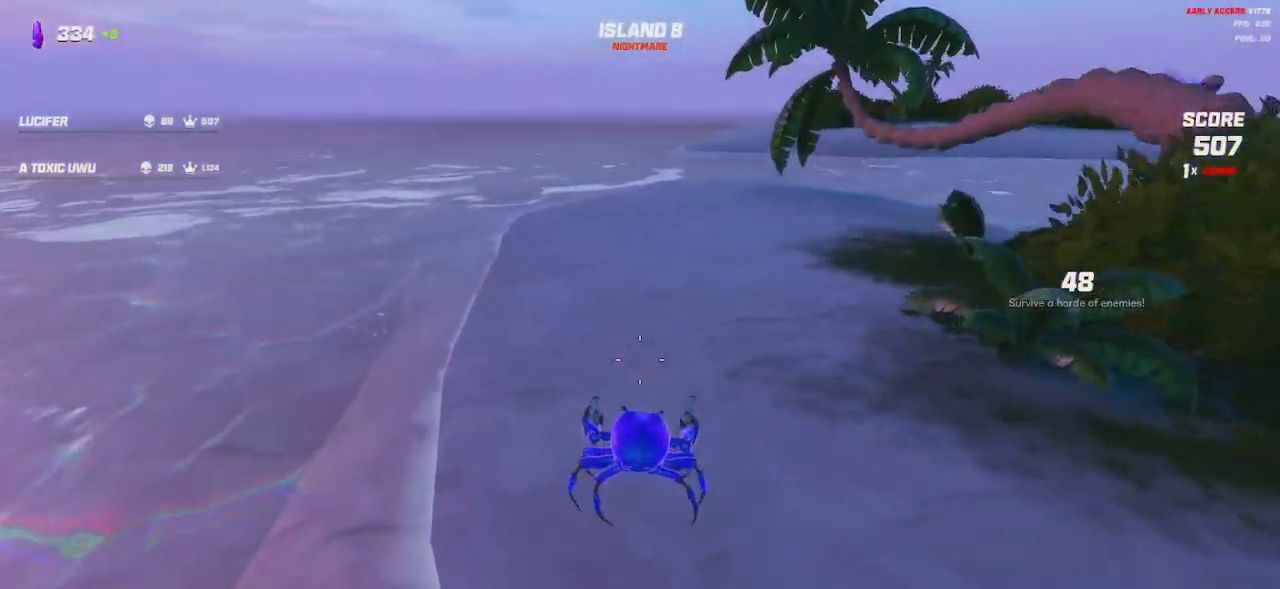
{"keys": ["w"], "mouse": [], "events": [[134, "space", "down"], [234, "space", "up"], [367, "a", "up"]]}
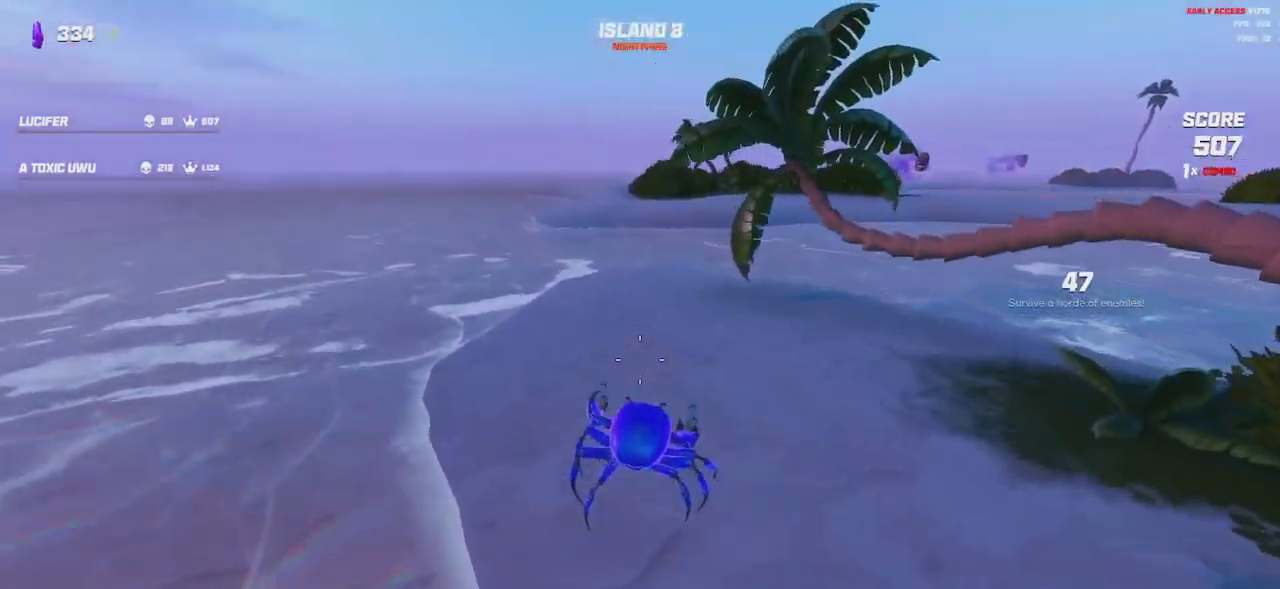
{"keys": ["w"], "mouse": [], "events": [[50, "space", "down"], [250, "space", "up"]]}